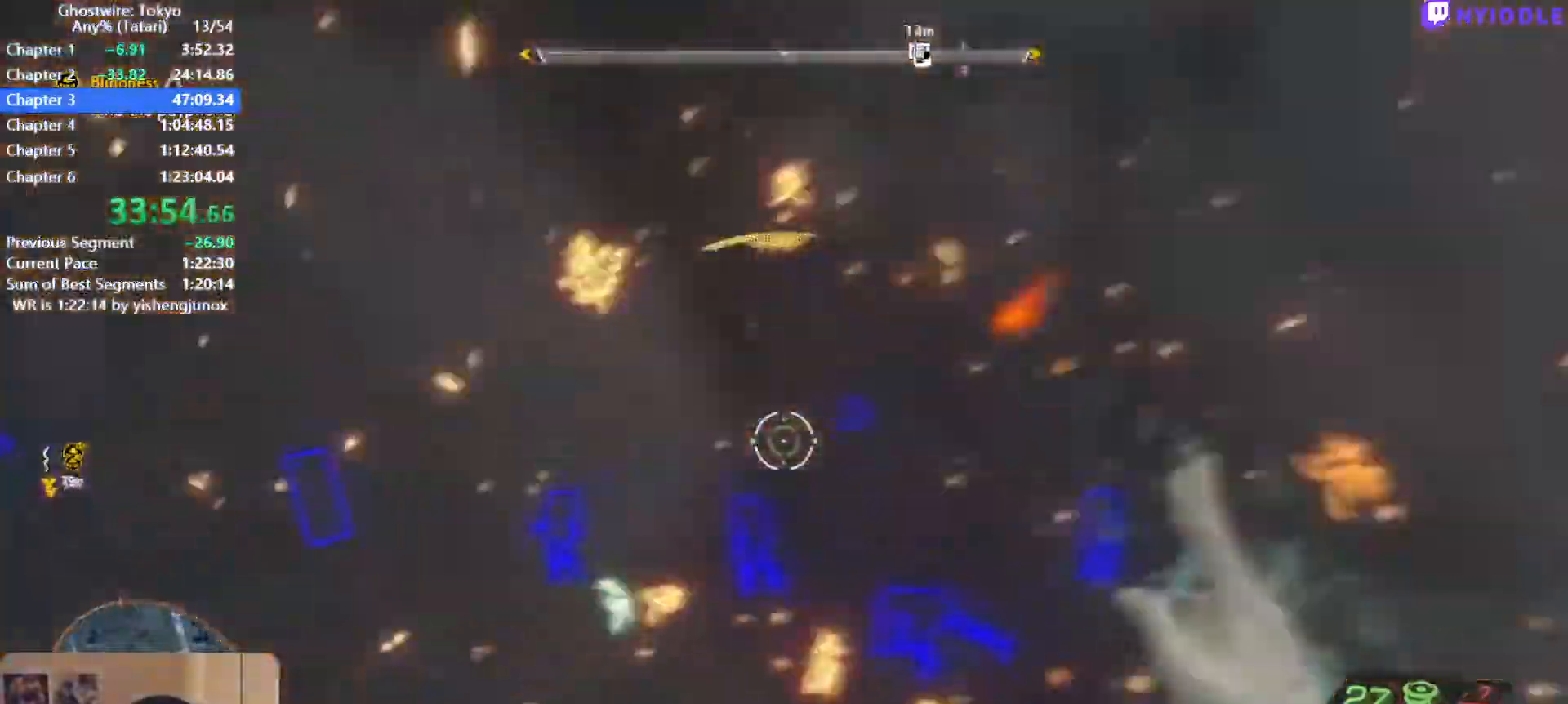
Gameplay with keyboard and mouse; each line is a JSON object with the keys and mouse buttons held at the frame after it. "events" lists presses ("down") and releases ("up") of "1", "2", "3", "4", "5", "a", "alt", "c", "ctrl", "d", "e", "escape", "f", "q", "r", "s", "shift", "space", "tab", "v", "w", "x", "z", "mouse_left", "mouse_middle", "mouse_right", "mouse_wheel_up" and "mouse_wheel_down" between this image and that frame as [ms after this image, input, new state], when the widget could be followed in between. "mouse_left", "mouse_middle", "mouse_right", "mouse_wheel_up", "mouse_wheel_down" = the "left", "middle", "right", "wheel_up", "wheel_down" buttons of the "mouse" list. No other keys are recorded. Not read: mouse_move.
{"keys": ["w"], "mouse": [], "events": [[400, "mouse_left", "down"], [484, "mouse_left", "up"], [484, "shift", "up"]]}
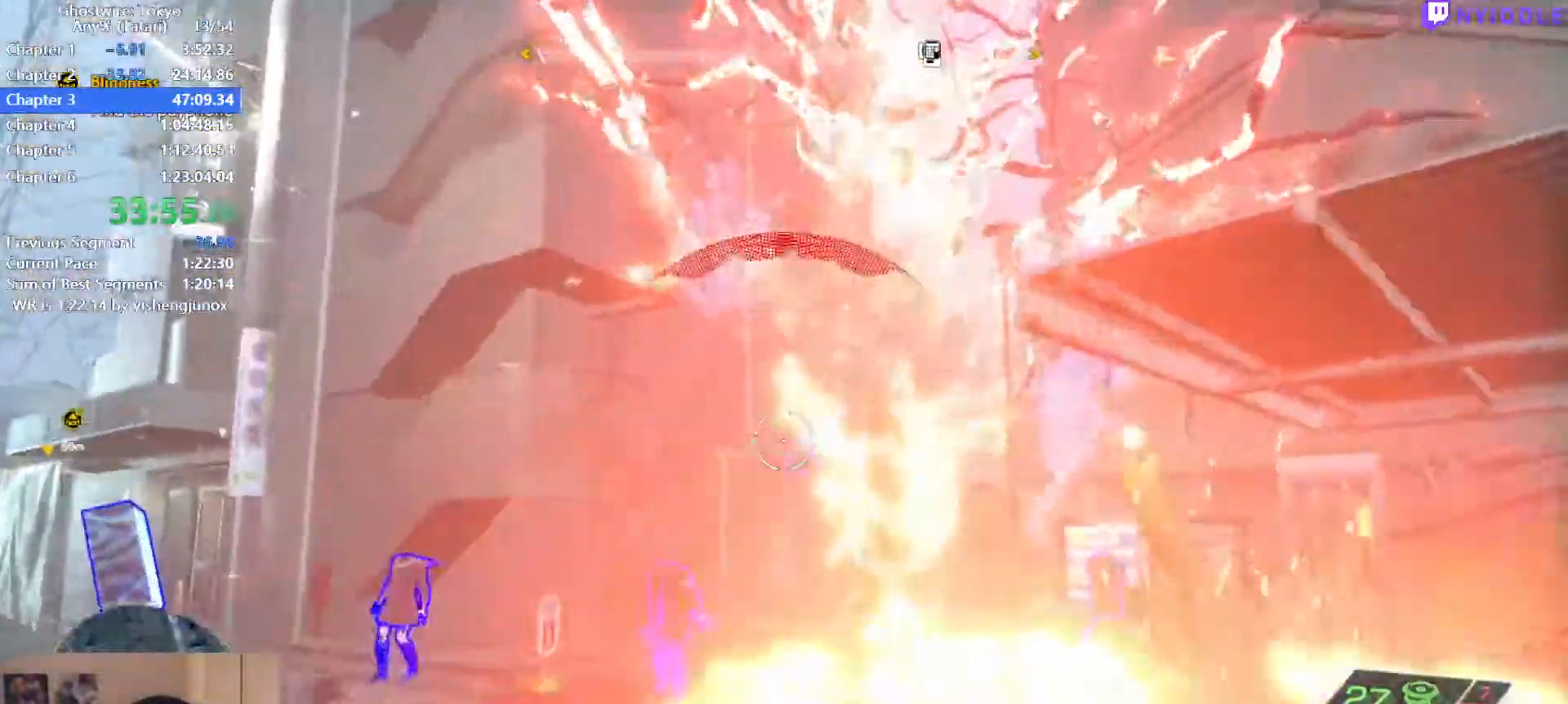
{"keys": ["w"], "mouse": []}
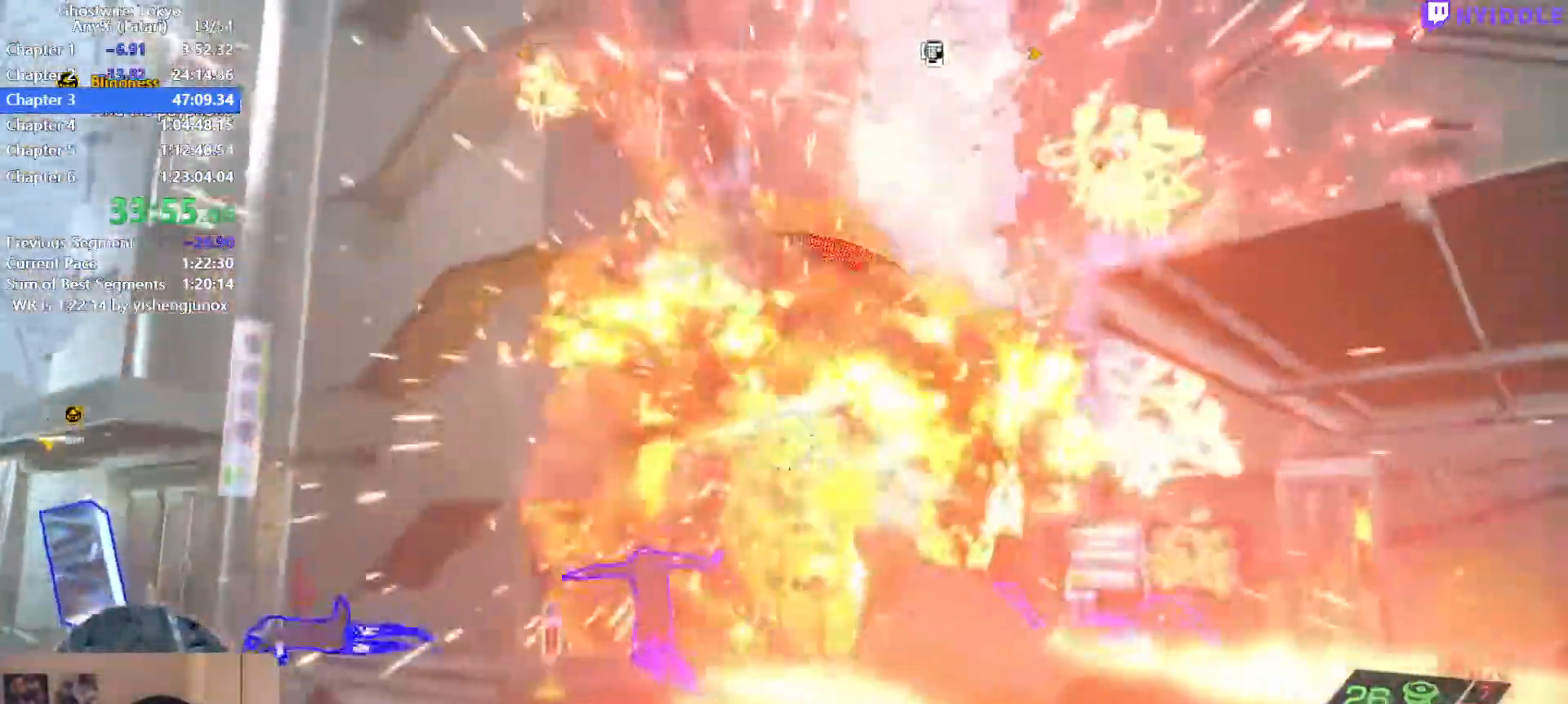
{"keys": ["s"], "mouse": ["left"], "events": [[50, "3", "down"], [100, "3", "up"], [200, "w", "up"], [284, "s", "down"], [434, "mouse_left", "down"]]}
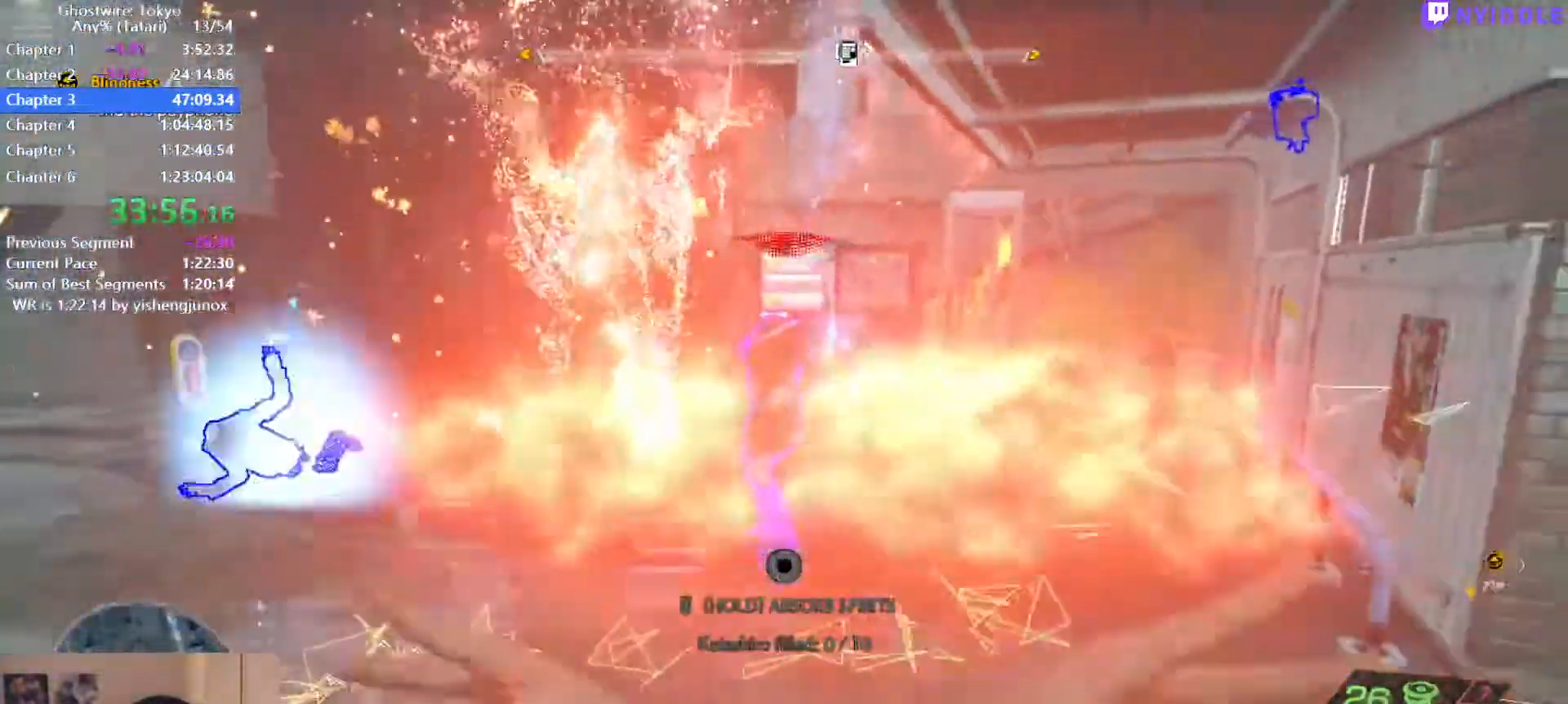
{"keys": [], "mouse": ["left"], "events": [[17, "mouse_left", "up"], [67, "s", "up"], [117, "mouse_left", "down"], [217, "mouse_left", "up"], [300, "mouse_left", "down"], [350, "mouse_left", "up"], [484, "mouse_left", "down"]]}
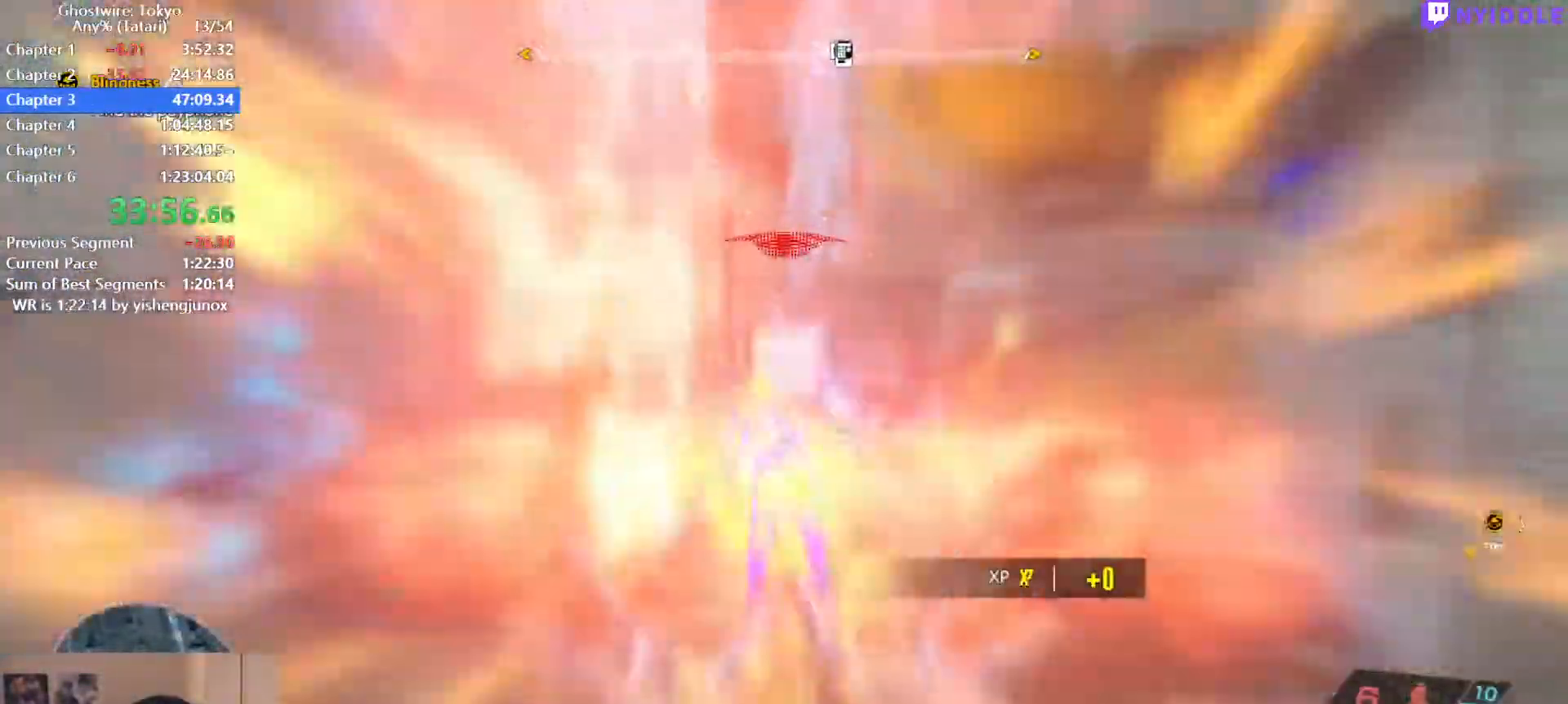
{"keys": ["shift", "w"], "mouse": [], "events": [[34, "mouse_left", "up"], [34, "s", "down"], [134, "s", "up"], [234, "w", "down"], [500, "shift", "down"]]}
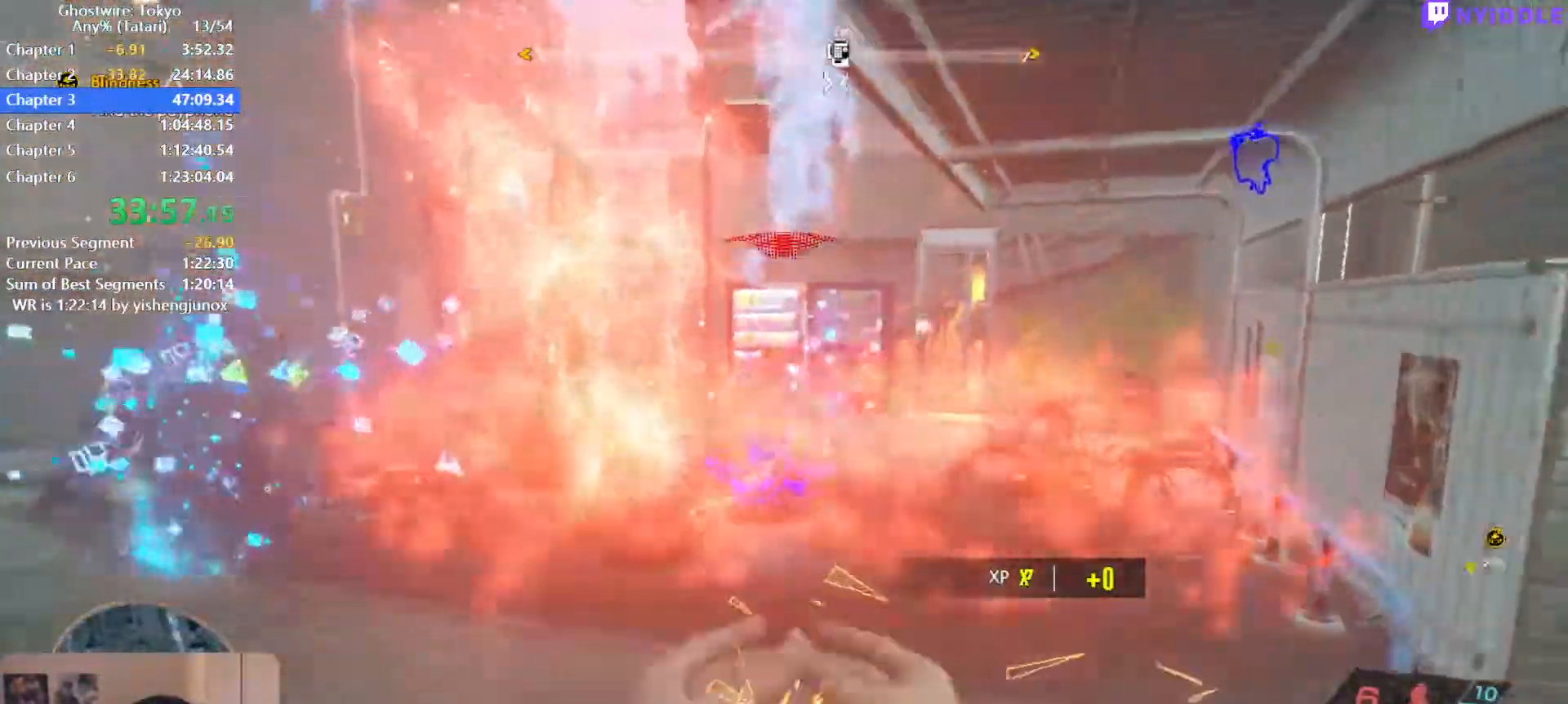
{"keys": ["shift", "w"], "mouse": [], "events": [[150, "mouse_left", "down"], [200, "mouse_left", "up"], [284, "mouse_left", "down"], [334, "mouse_left", "up"], [434, "mouse_left", "down"], [467, "mouse_left", "up"]]}
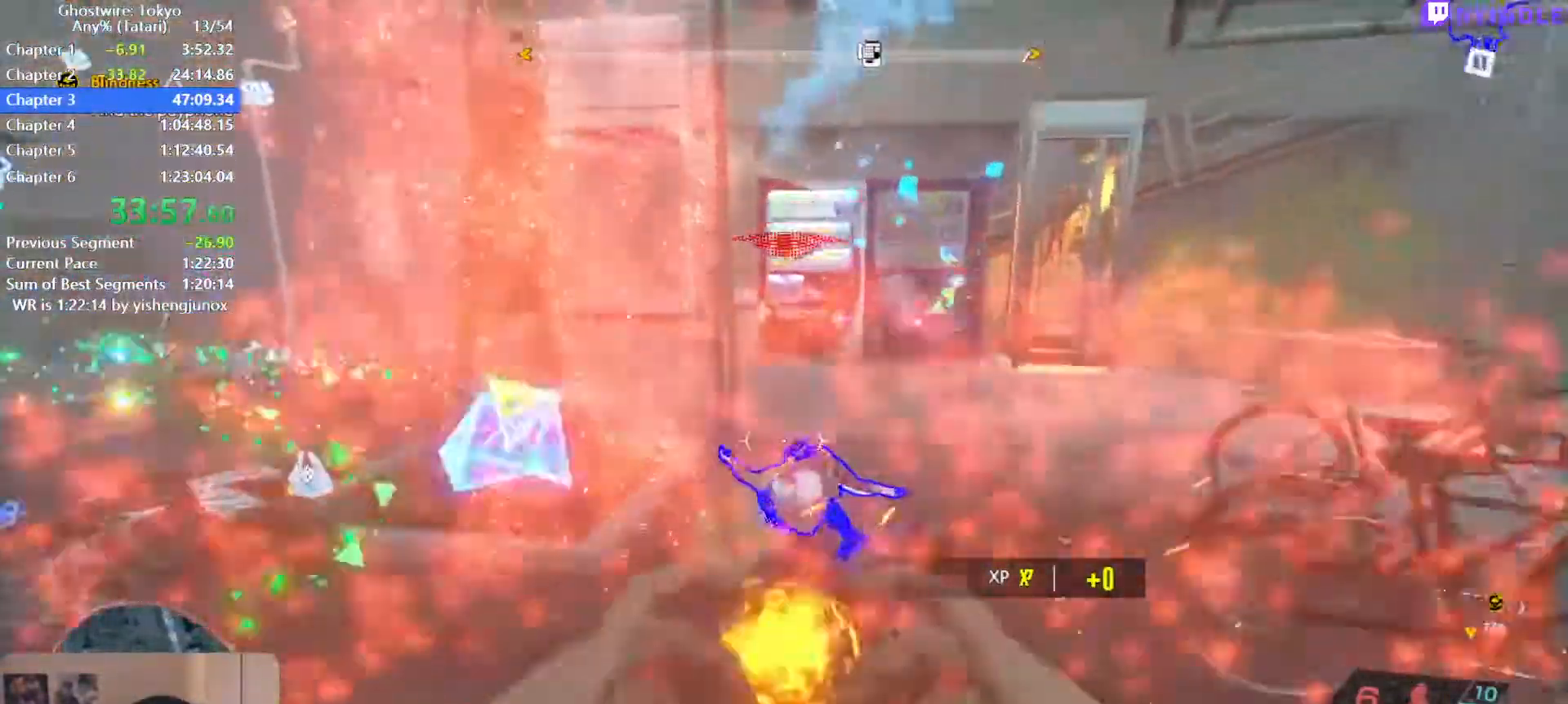
{"keys": ["shift", "w"], "mouse": [], "events": [[67, "mouse_left", "down"], [167, "mouse_left", "up"], [300, "1", "down"], [450, "1", "up"]]}
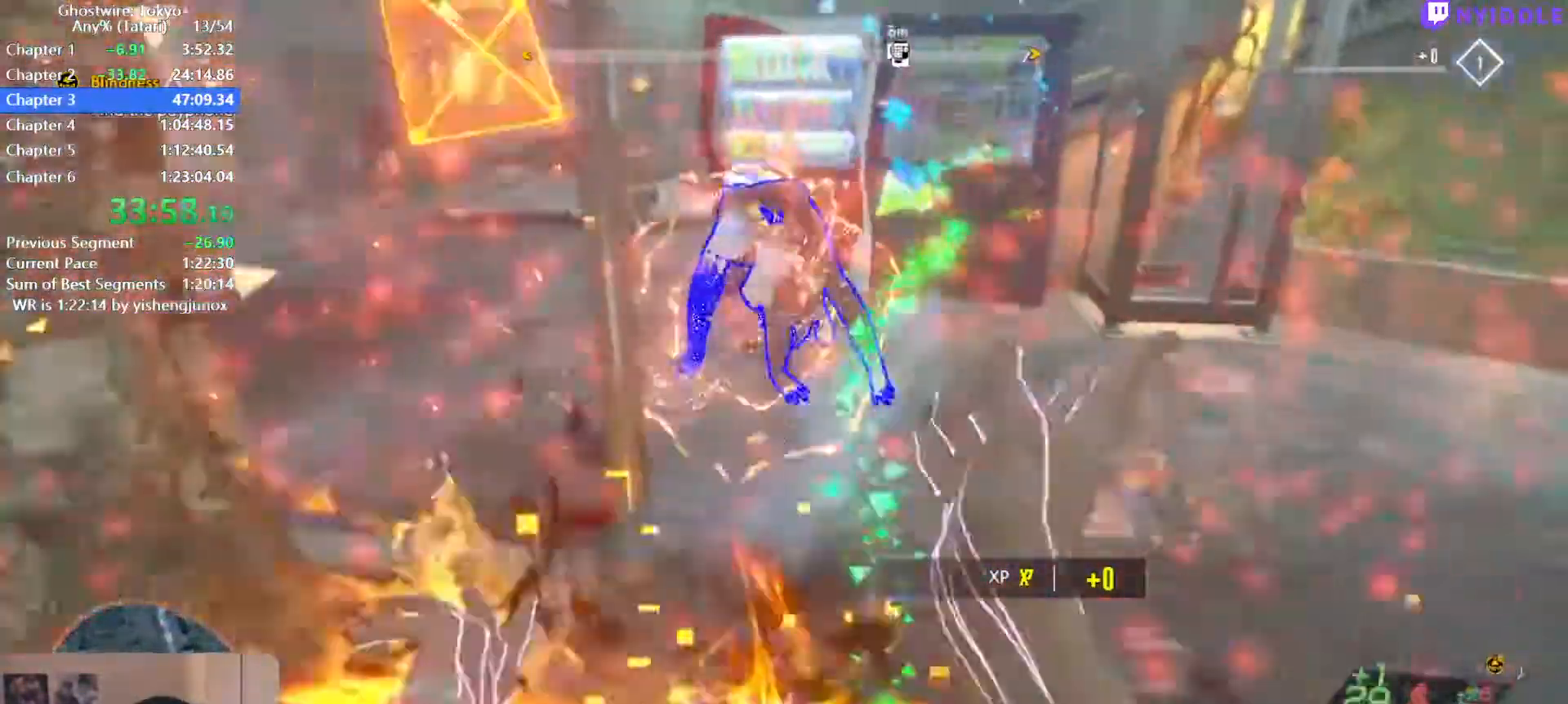
{"keys": ["d", "shift", "w"], "mouse": [], "events": [[84, "d", "down"]]}
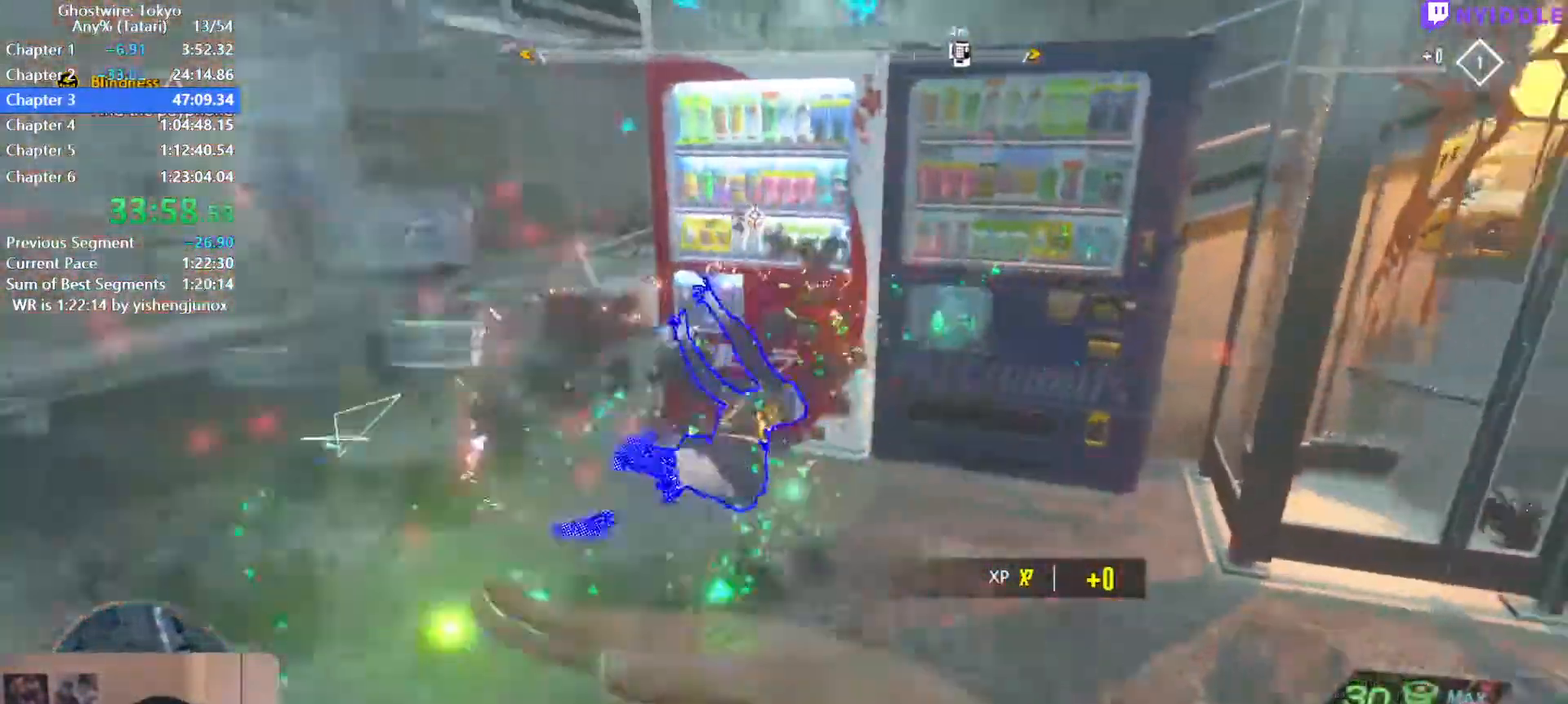
{"keys": ["shift", "w"], "mouse": [], "events": [[200, "d", "up"], [384, "f", "down"], [434, "f", "up"]]}
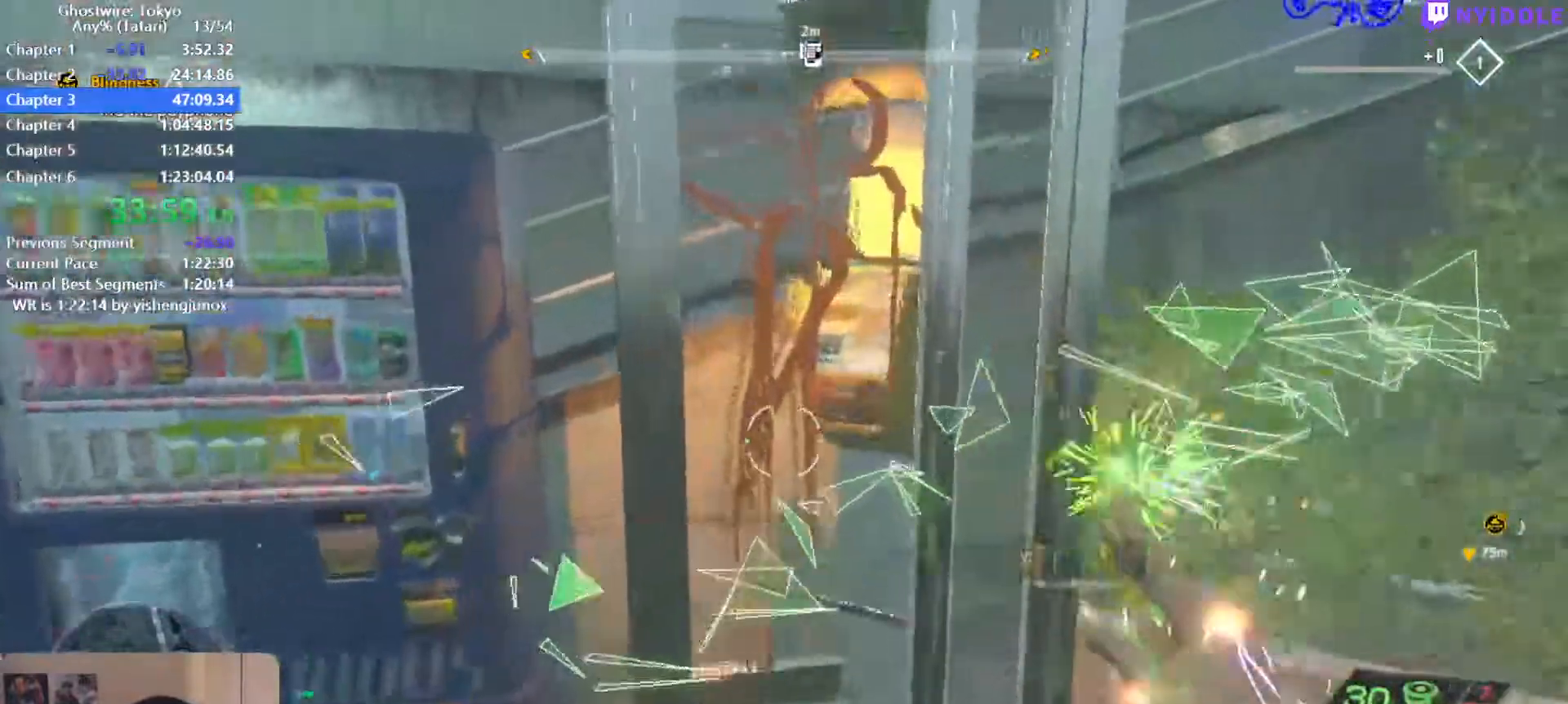
{"keys": [], "mouse": [], "events": [[17, "f", "down"], [67, "shift", "up"], [117, "f", "up"], [117, "w", "up"], [167, "f", "down"], [200, "f", "up"], [300, "f", "down"], [350, "f", "up"], [450, "f", "down"], [484, "f", "up"]]}
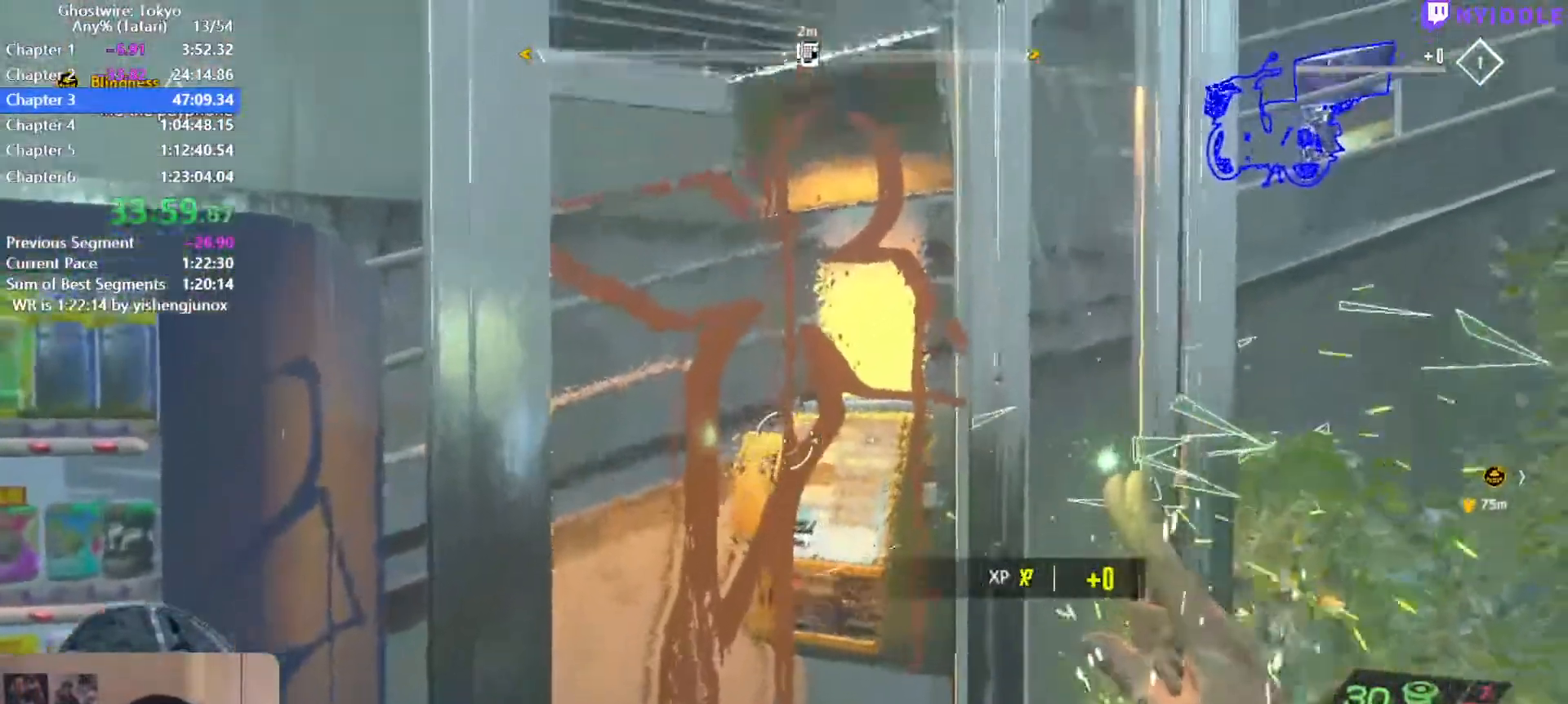
{"keys": [], "mouse": [], "events": [[134, "f", "down"], [184, "f", "up"], [267, "f", "down"], [317, "f", "up"], [417, "f", "down"], [450, "f", "up"]]}
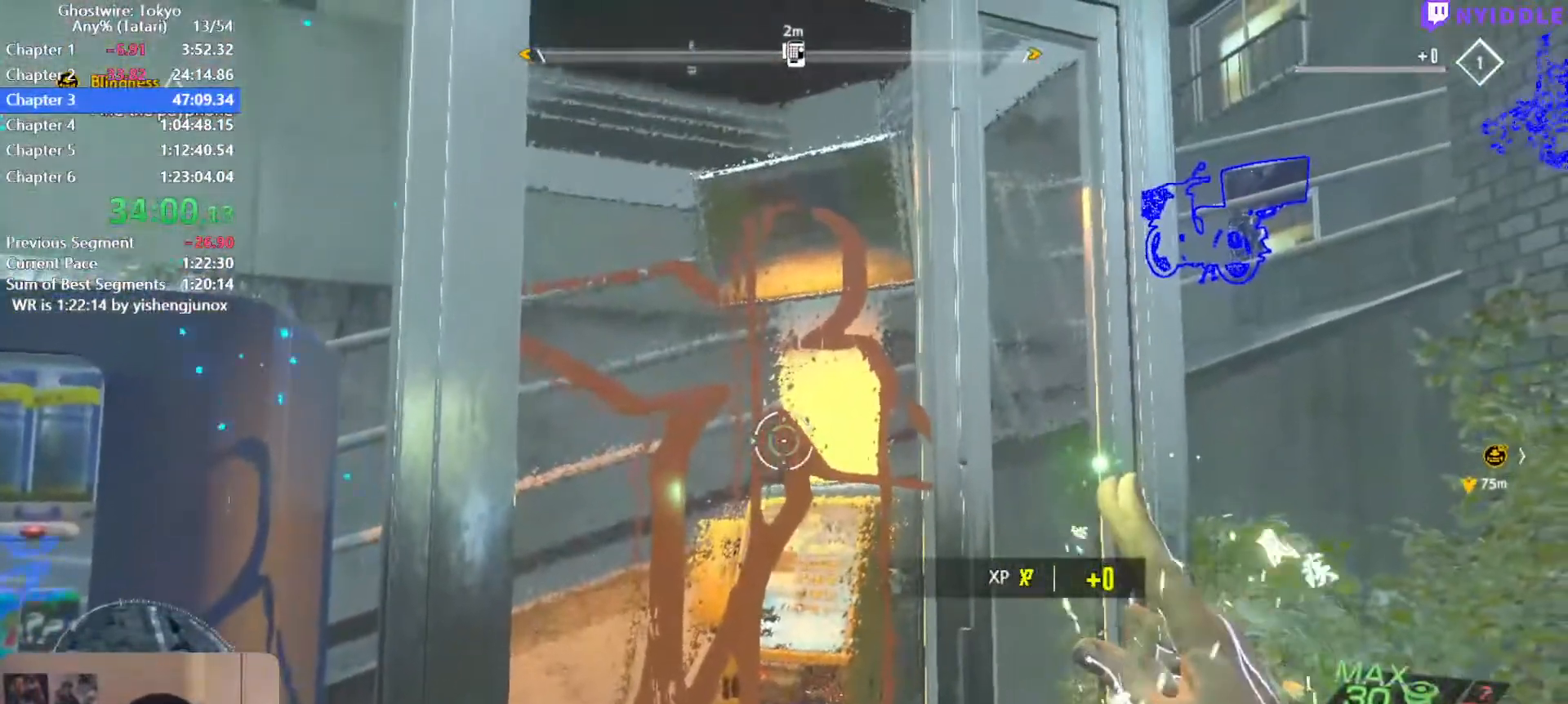
{"keys": [], "mouse": [], "events": [[100, "f", "down"], [150, "f", "up"], [234, "f", "down"], [334, "f", "up"], [384, "f", "down"], [484, "f", "up"]]}
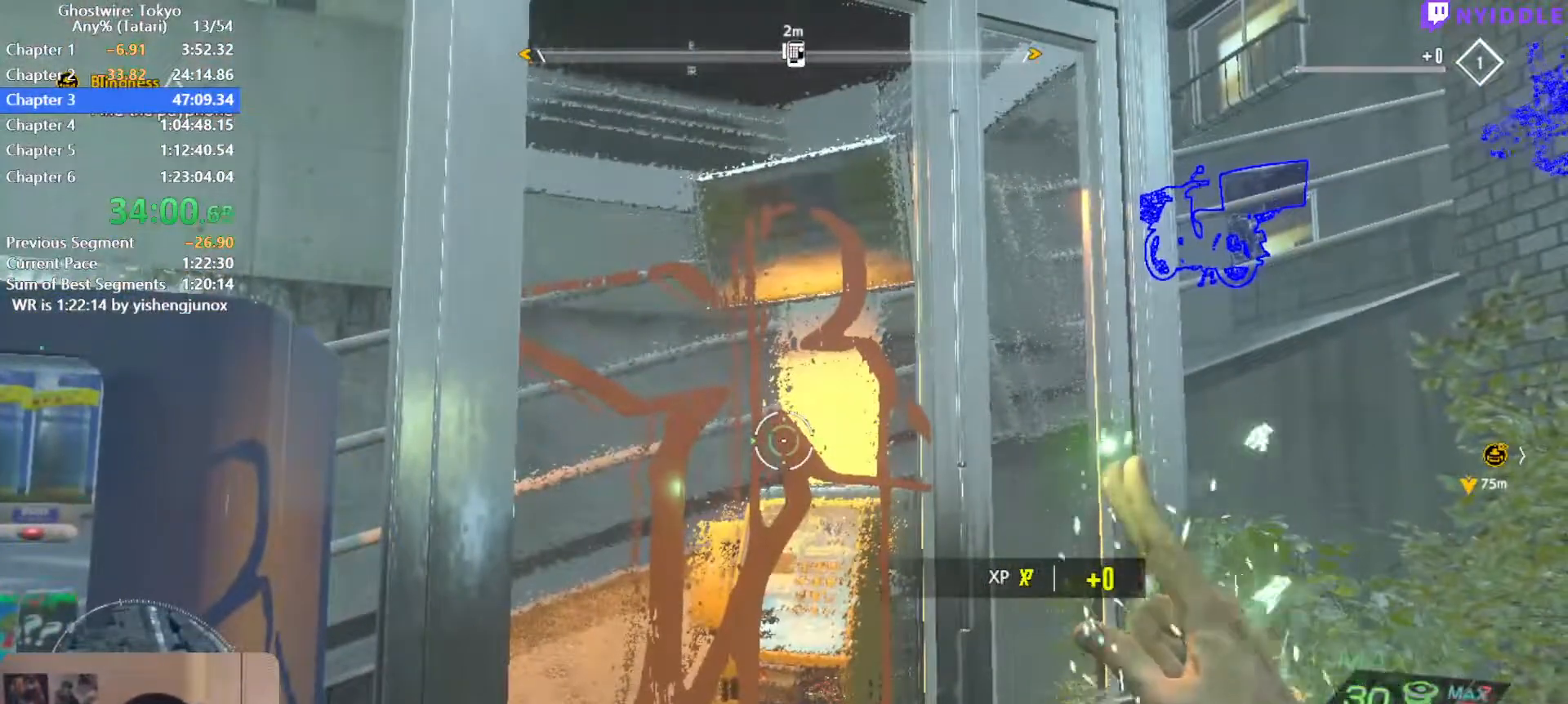
{"keys": [], "mouse": [], "events": [[67, "f", "down"], [117, "f", "up"], [217, "f", "down"], [217, "w", "down"], [300, "f", "up"], [400, "f", "down"], [400, "w", "up"], [450, "f", "up"]]}
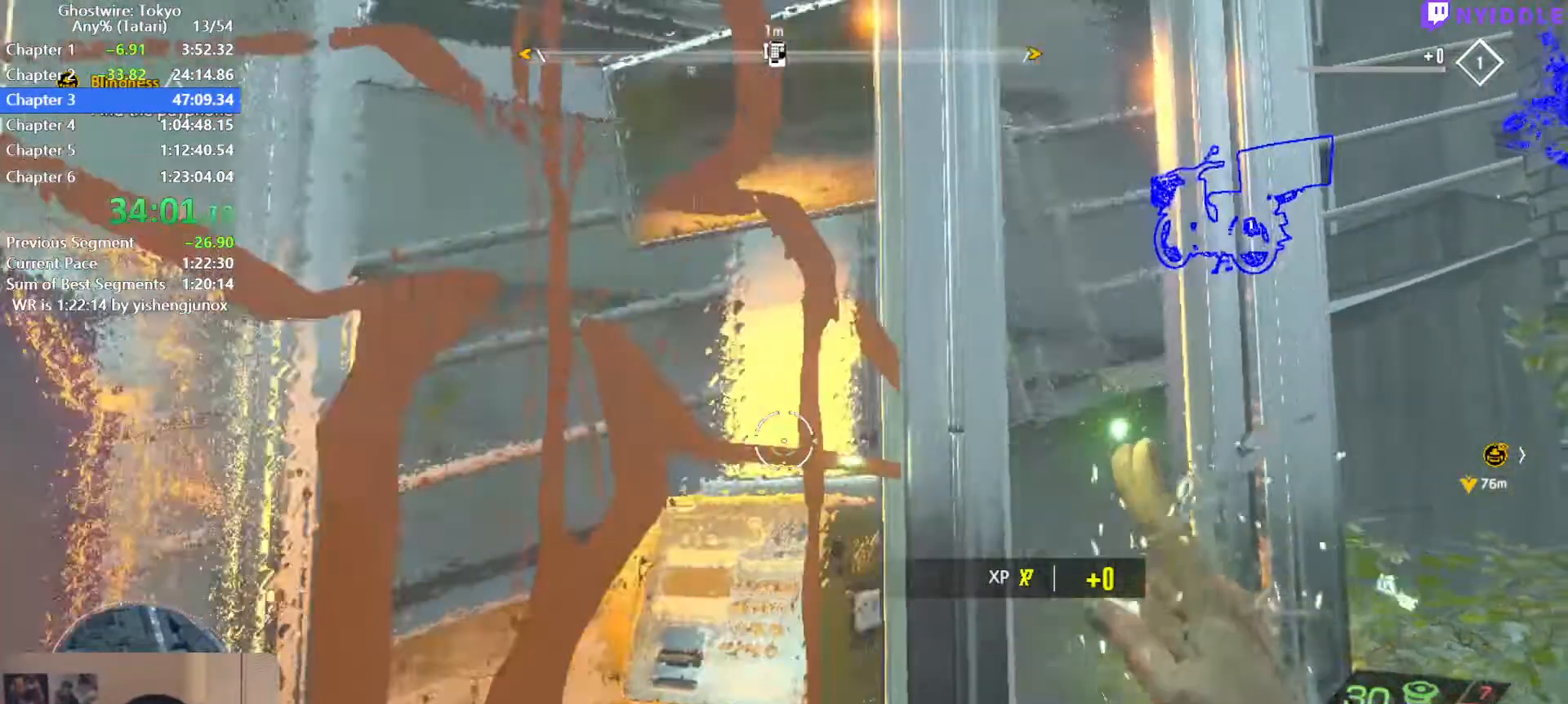
{"keys": ["f"], "mouse": [], "events": [[34, "f", "down"], [134, "f", "up"], [134, "s", "down"], [184, "f", "down"], [234, "s", "up"], [267, "f", "up"], [367, "f", "down"], [417, "f", "up"], [500, "f", "down"]]}
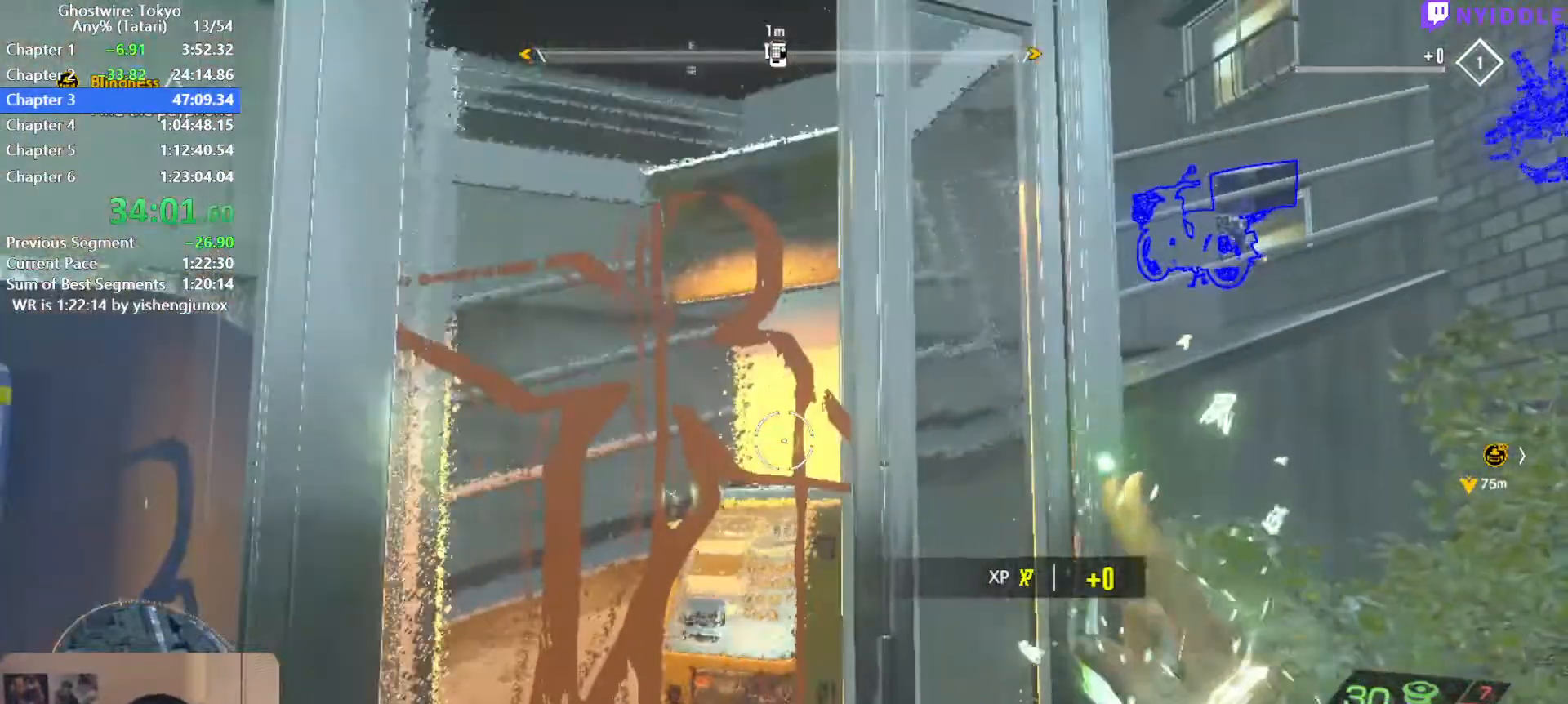
{"keys": ["f"], "mouse": [], "events": [[50, "f", "up"], [150, "f", "down"], [234, "f", "up"], [334, "f", "down"], [334, "w", "down"], [384, "f", "up"], [384, "w", "up"], [467, "f", "down"]]}
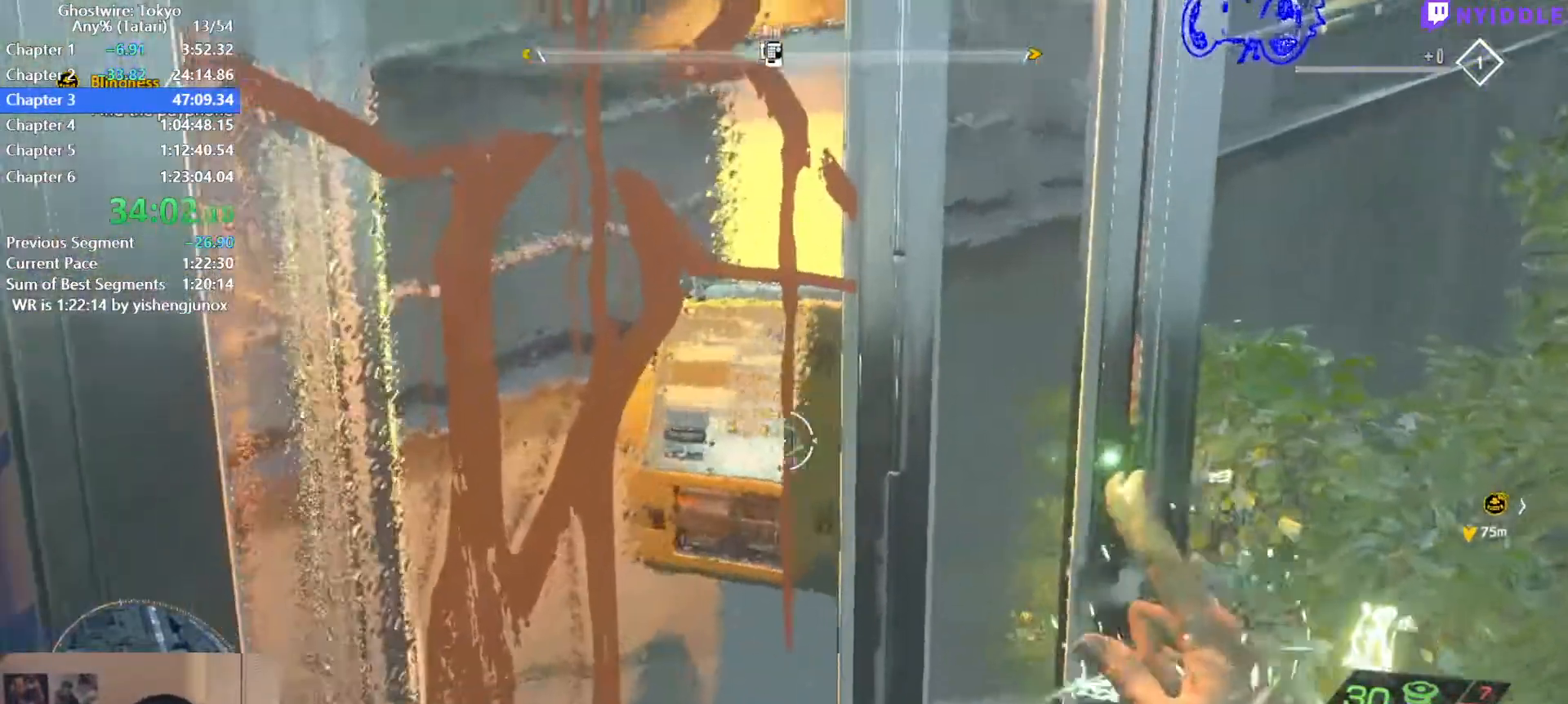
{"keys": ["f"], "mouse": [], "events": [[17, "f", "up"], [117, "f", "down"], [217, "f", "up"], [250, "s", "down"], [300, "f", "down"], [300, "s", "up"], [350, "f", "up"], [484, "f", "down"]]}
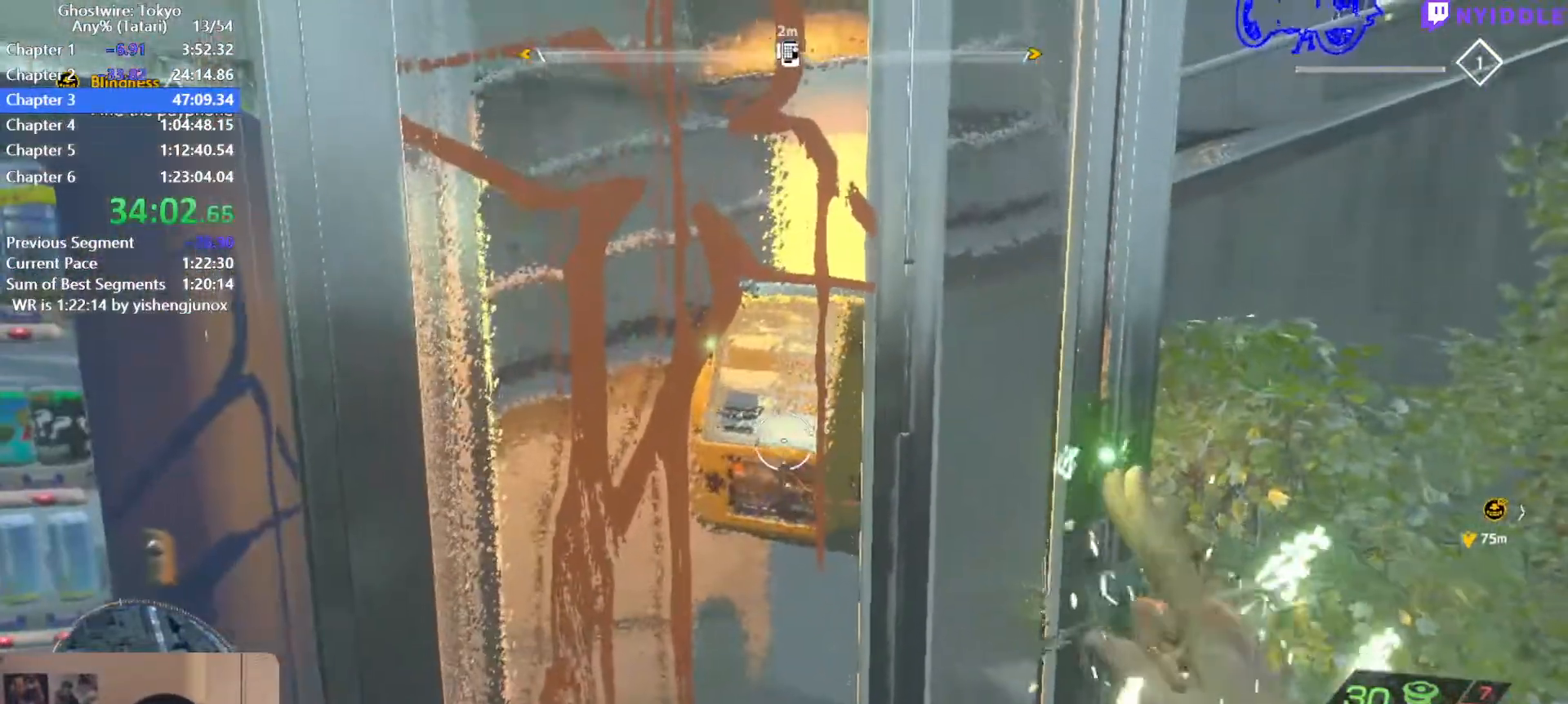
{"keys": [], "mouse": [], "events": [[34, "f", "up"], [84, "f", "down"], [184, "f", "up"], [234, "f", "down"], [317, "f", "up"], [367, "f", "down"], [450, "f", "up"]]}
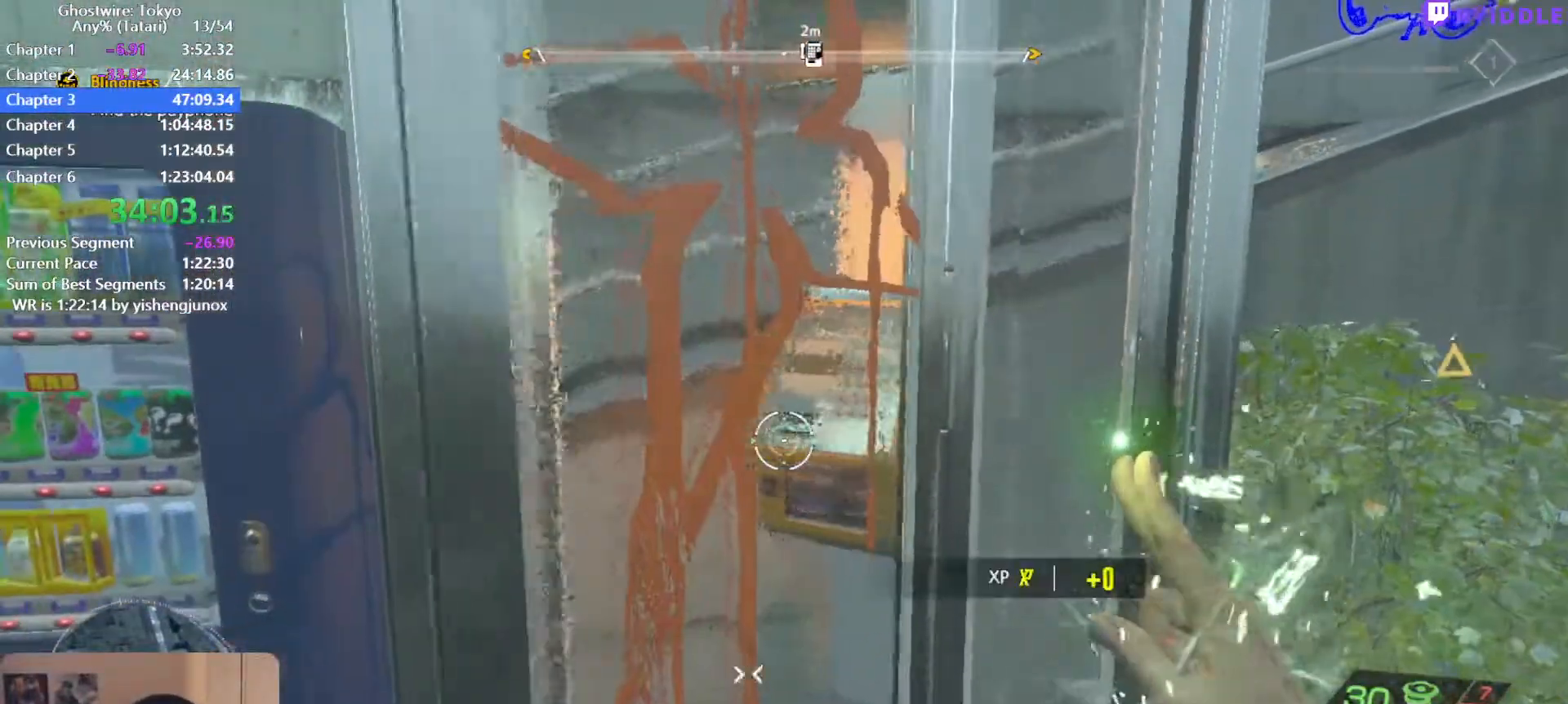
{"keys": ["f", "w"], "mouse": [], "events": [[50, "f", "down"], [150, "f", "up"], [200, "f", "down"], [234, "f", "up"], [334, "f", "down"], [334, "w", "down"], [384, "f", "up"], [484, "f", "down"]]}
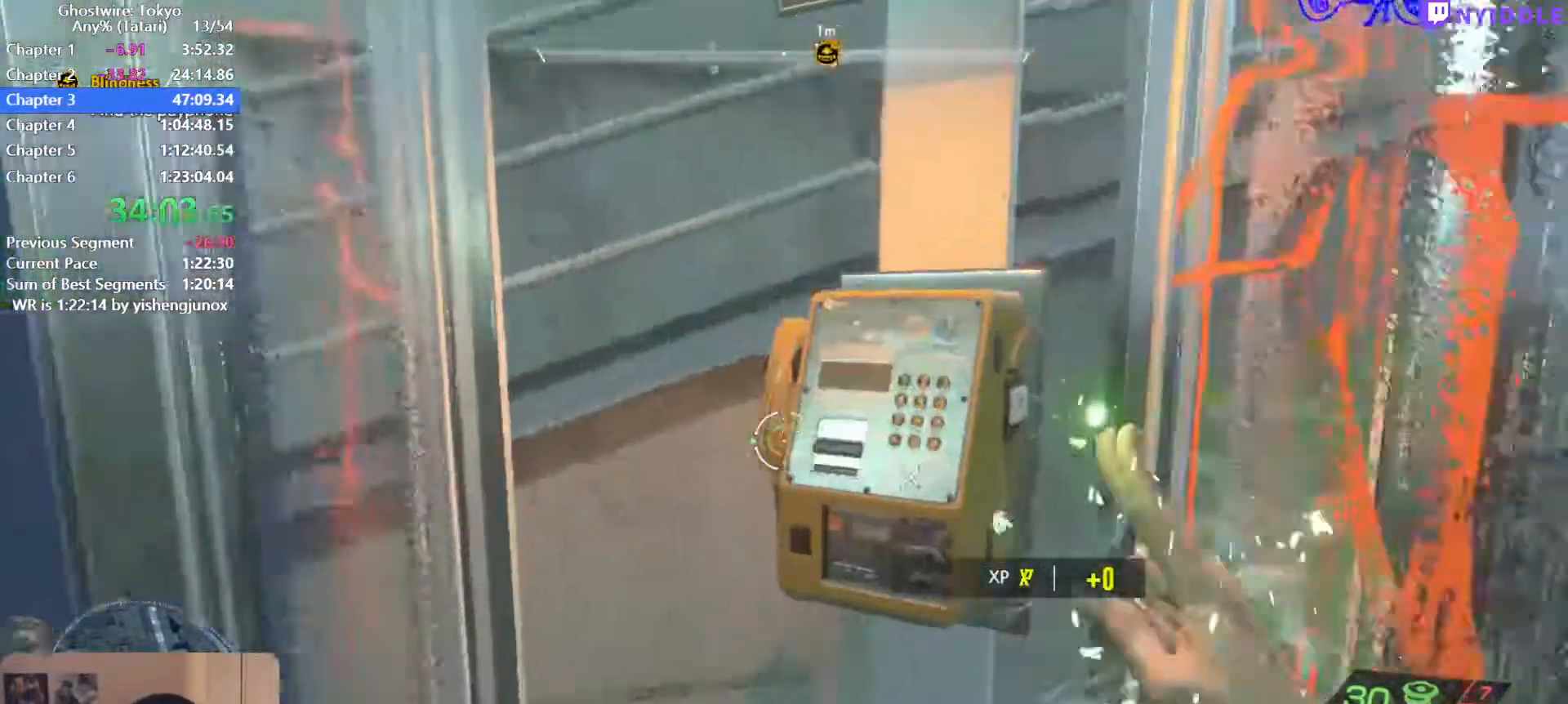
{"keys": [], "mouse": [], "events": [[67, "f", "up"], [117, "f", "down"], [200, "f", "up"], [250, "f", "down"], [300, "w", "up"], [350, "f", "up"], [400, "f", "down"], [484, "f", "up"]]}
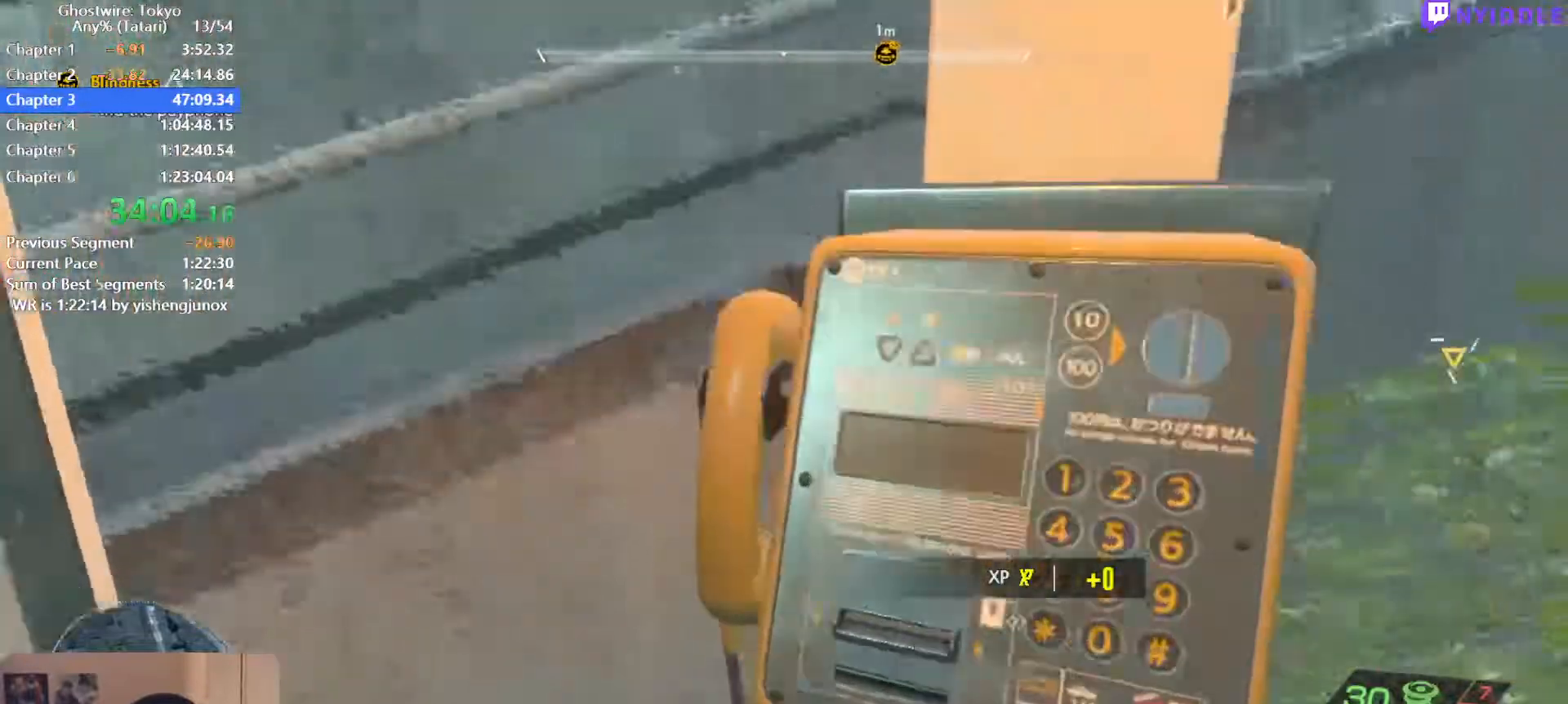
{"keys": ["q"], "mouse": [], "events": [[34, "f", "down"], [134, "f", "up"], [317, "q", "down"], [417, "q", "up"], [467, "q", "down"]]}
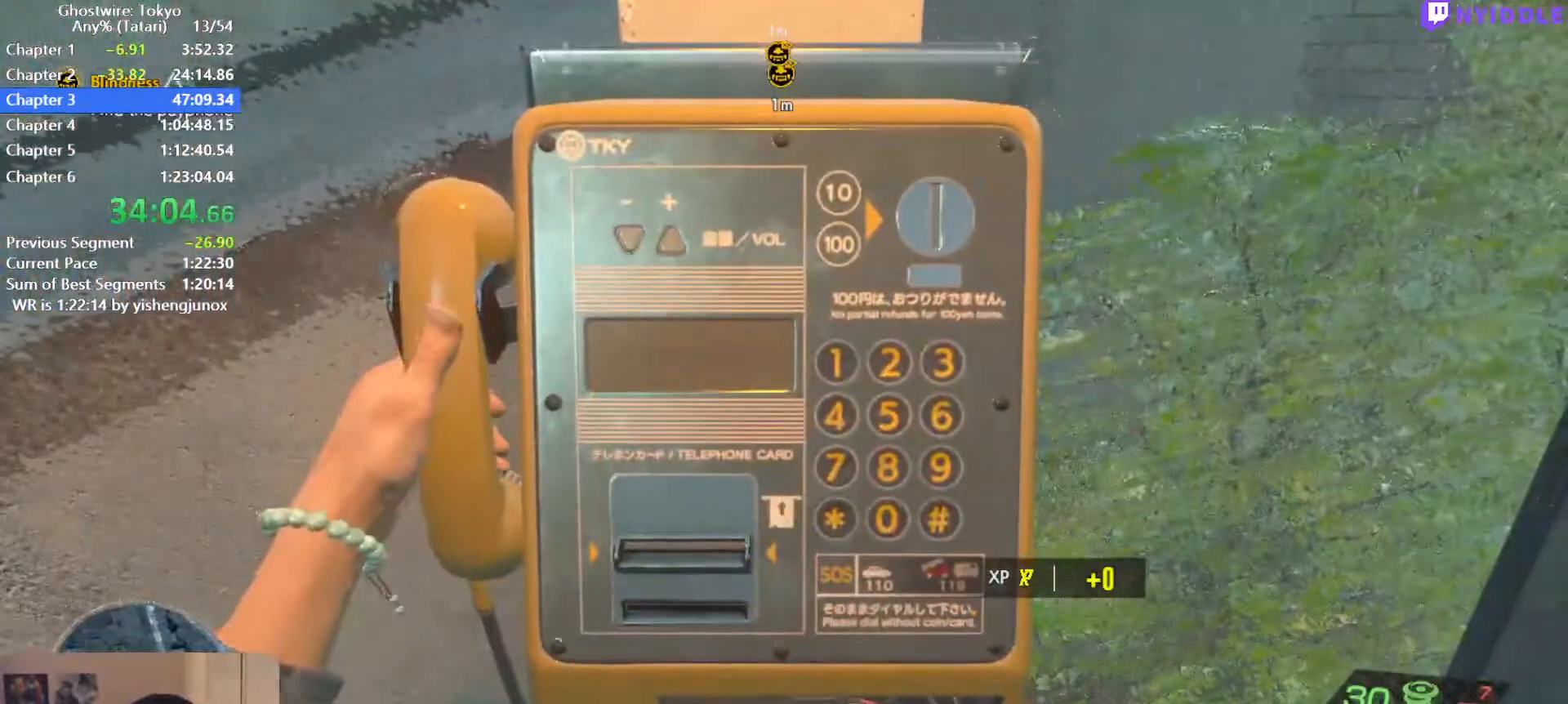
{"keys": [], "mouse": [], "events": [[50, "q", "up"], [100, "q", "down"], [184, "q", "up"], [234, "q", "down"], [334, "q", "up"], [434, "q", "down"], [467, "q", "up"]]}
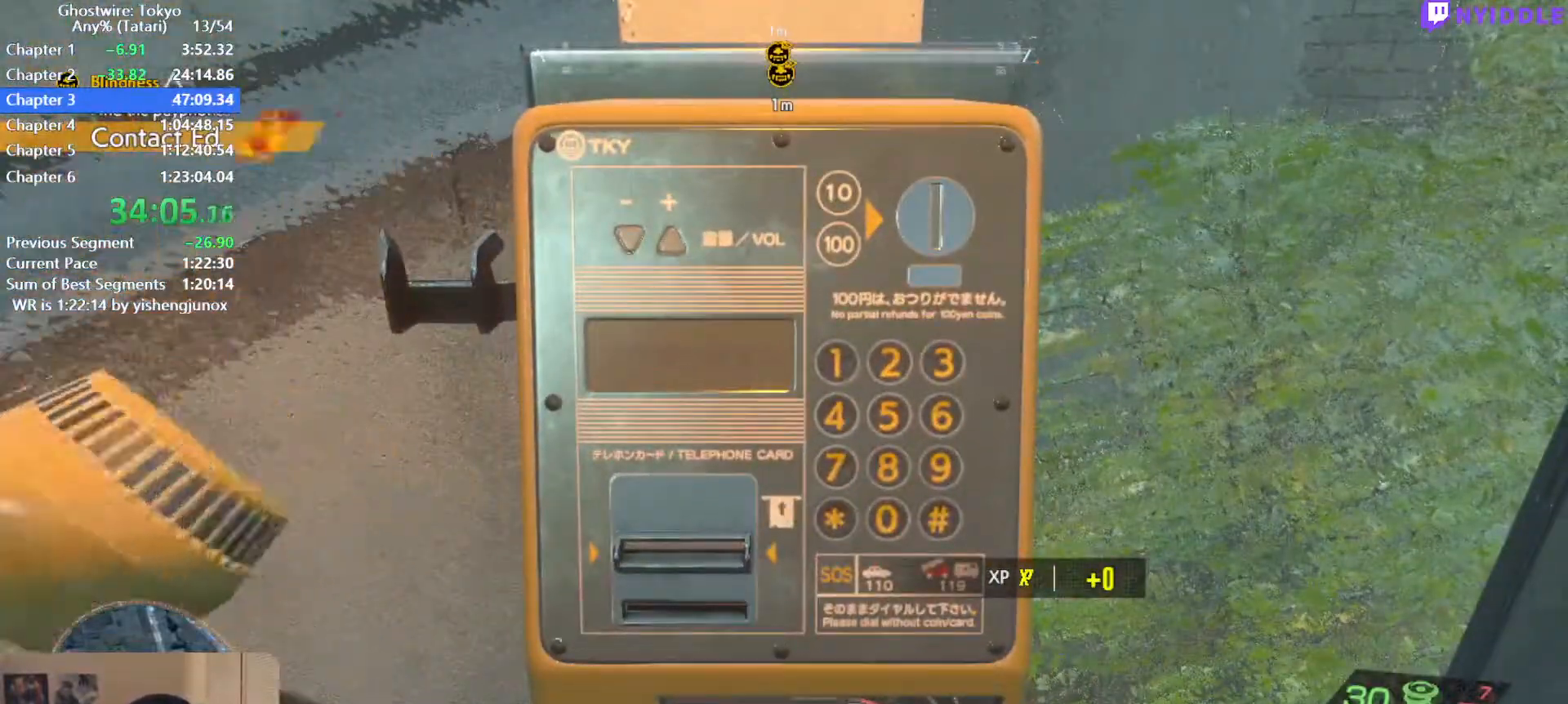
{"keys": ["q"], "mouse": [], "events": [[67, "q", "down"], [117, "q", "up"], [200, "q", "down"], [250, "q", "up"], [300, "q", "down"], [400, "q", "up"], [450, "q", "down"]]}
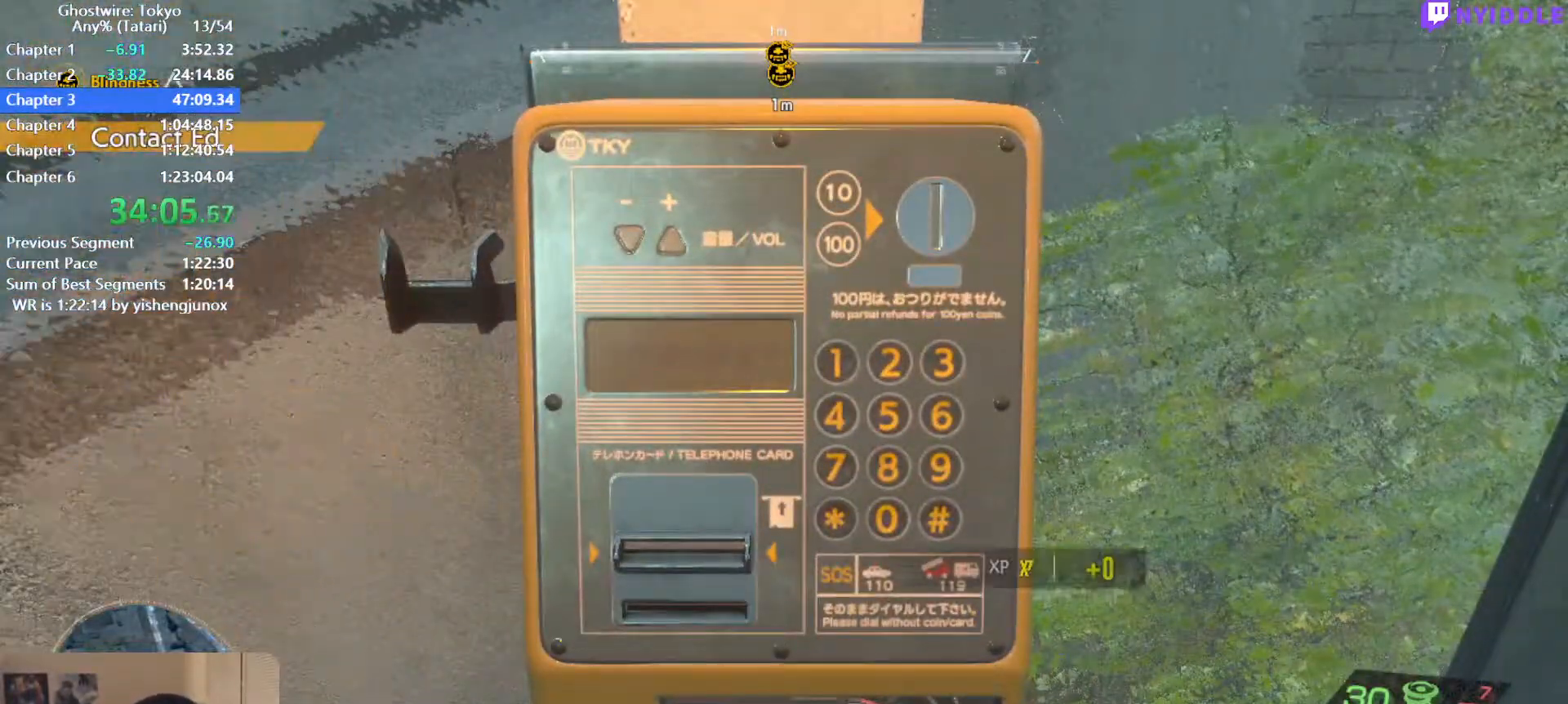
{"keys": ["q"], "mouse": [], "events": [[34, "q", "up"], [84, "q", "down"], [184, "q", "up"], [234, "q", "down"], [317, "q", "up"], [367, "q", "down"], [467, "q", "up"], [500, "q", "down"]]}
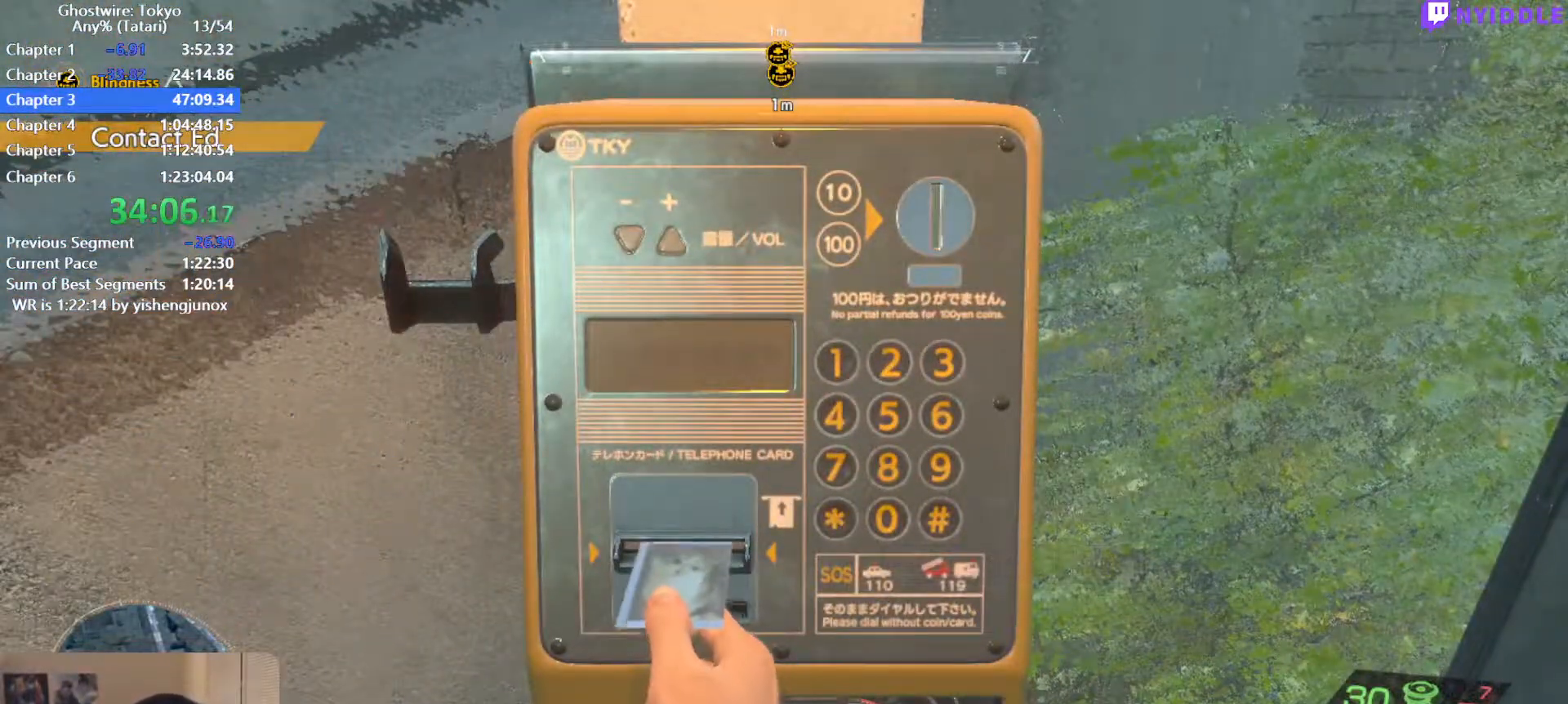
{"keys": ["q"], "mouse": [], "events": [[100, "q", "up"], [150, "q", "down"], [234, "q", "up"], [284, "q", "down"], [384, "q", "up"], [484, "q", "down"]]}
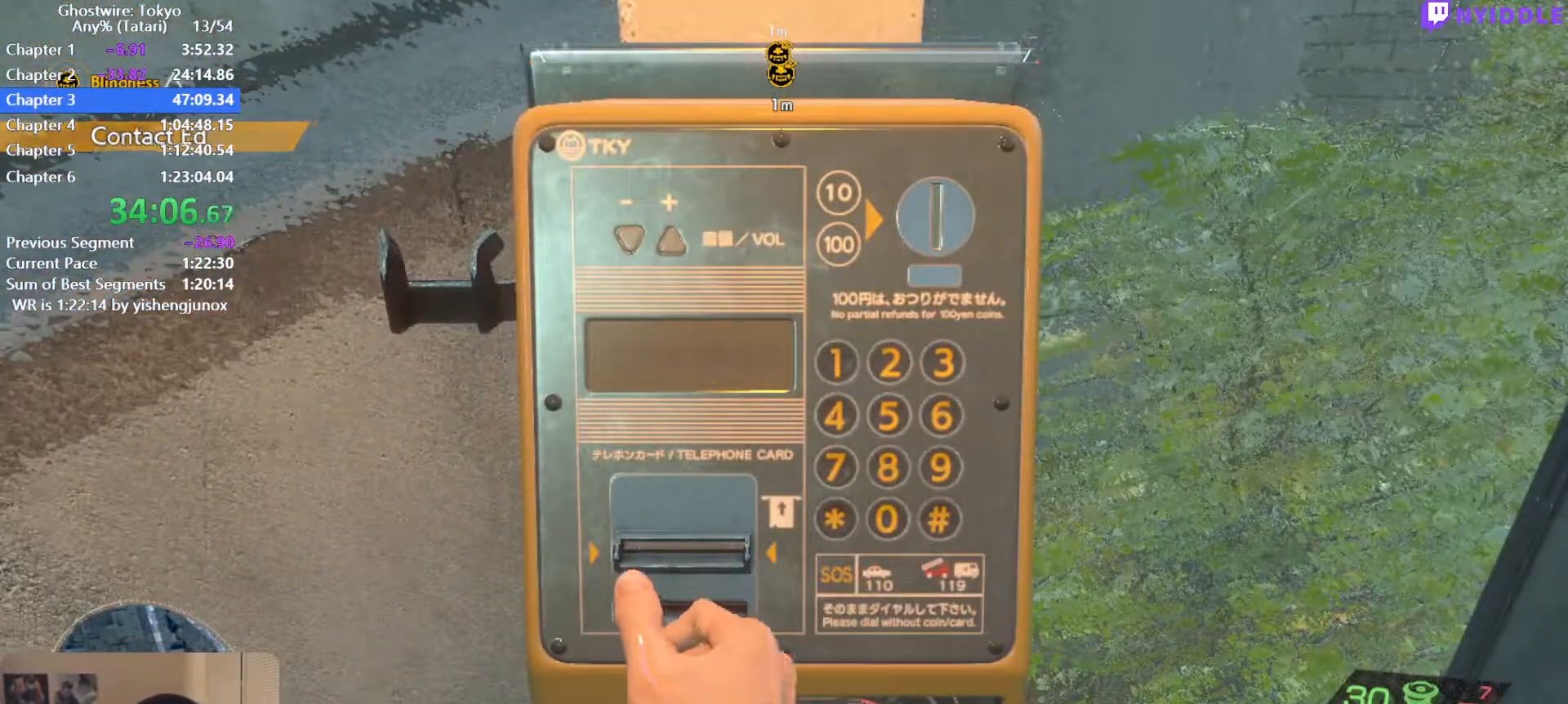
{"keys": [], "mouse": [], "events": [[17, "q", "up"], [117, "q", "down"], [167, "q", "up"], [250, "q", "down"], [350, "q", "up"], [400, "q", "down"], [484, "q", "up"]]}